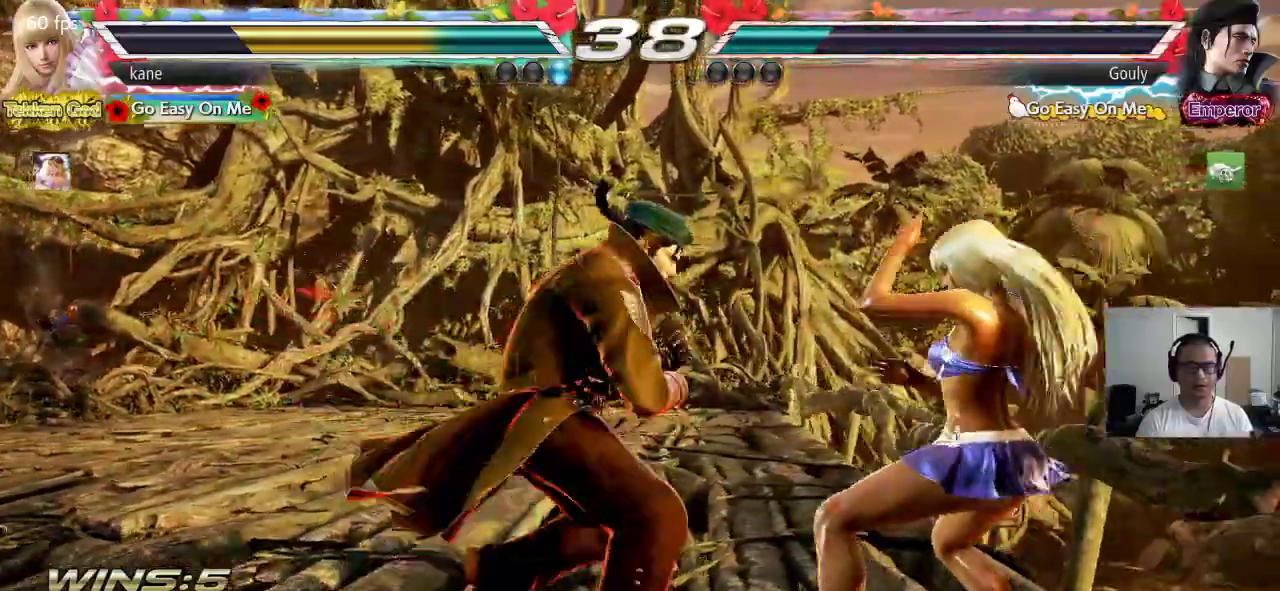
Gameplay with a controller (arcade stick); each line is a JSON object with the inputs held at the frame after it. "events" lists button and stick changes between this image and that frame as [ms after this image, input, new state], when the widget could be followed in between. Not read: L3 R3.
{"buttons": [], "left_stick": "center", "events": [[283, "left_stick", "down"], [317, "CIRCLE", "down"], [350, "left_stick", "center"], [367, "CIRCLE", "up"]]}
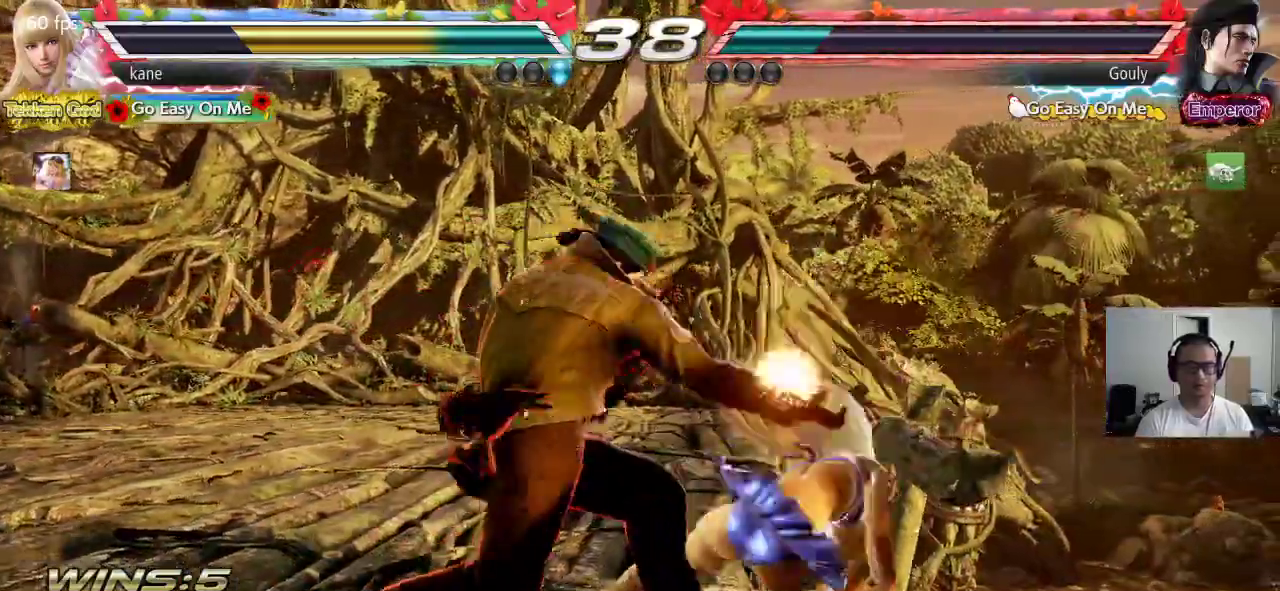
{"buttons": [], "left_stick": "right", "events": [[417, "left_stick", "right"]]}
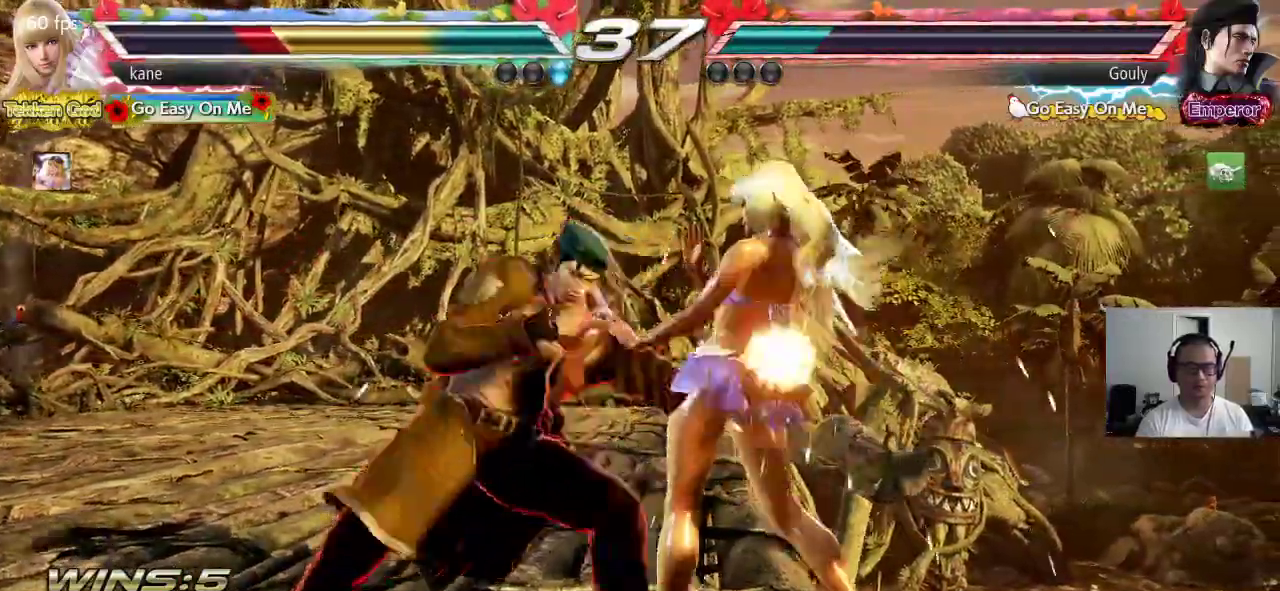
{"buttons": [], "left_stick": "right", "events": []}
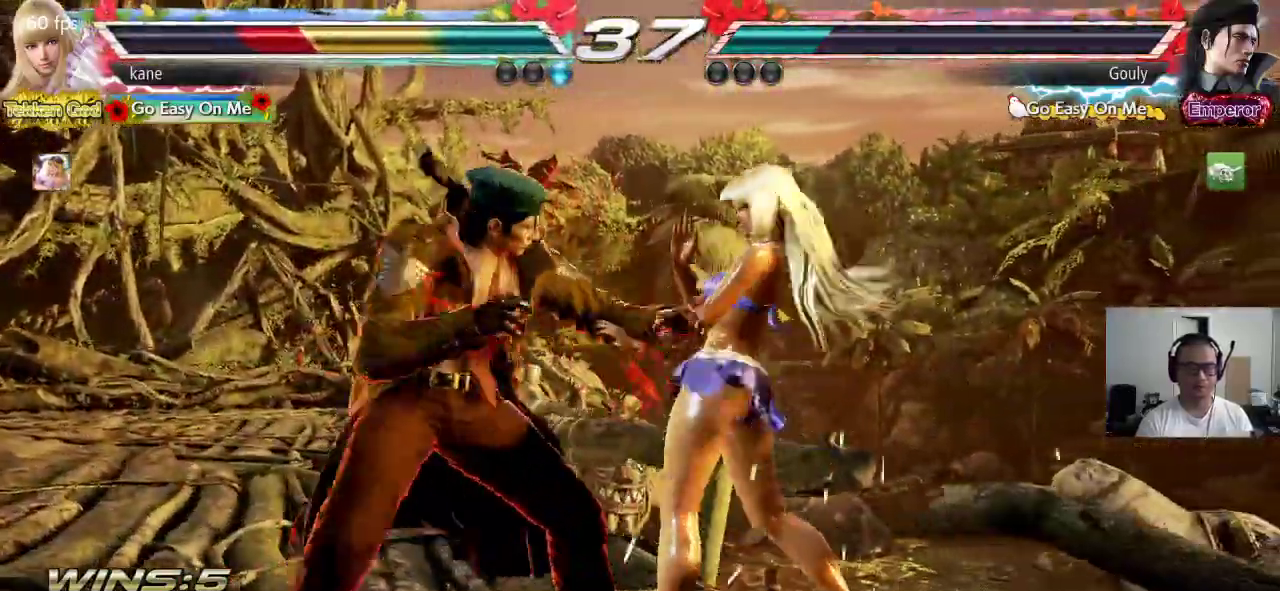
{"buttons": [], "left_stick": "right", "events": []}
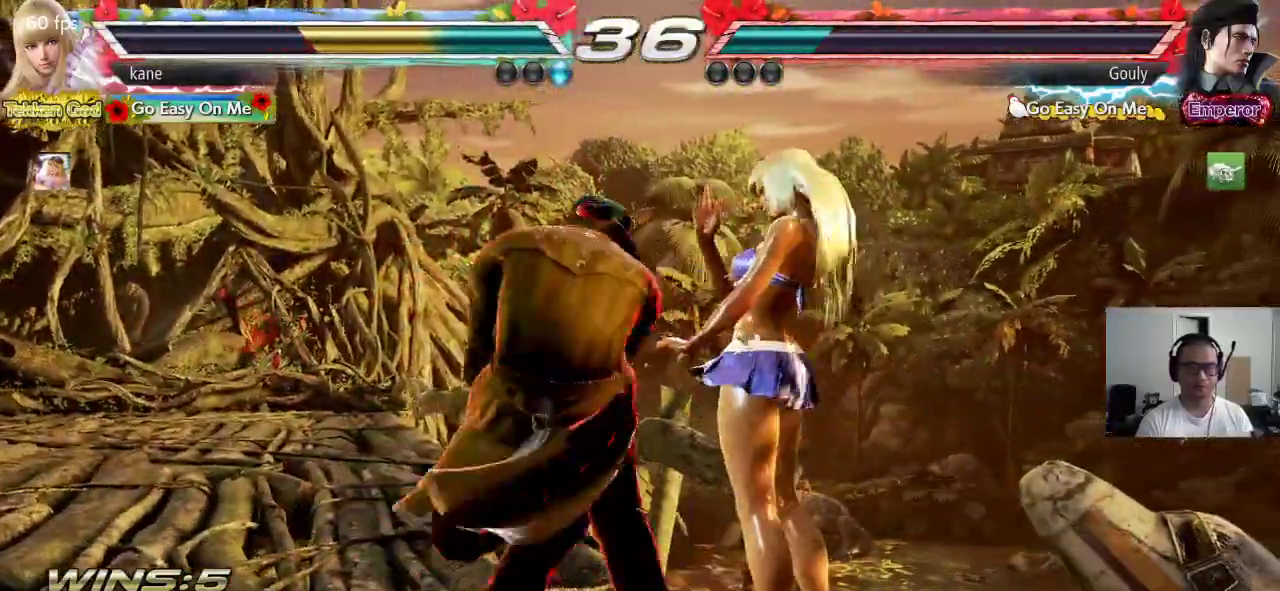
{"buttons": ["SQUARE", "TRIANGLE"], "left_stick": "center", "events": [[150, "left_stick", "center"], [500, "SQUARE", "down"], [500, "TRIANGLE", "down"]]}
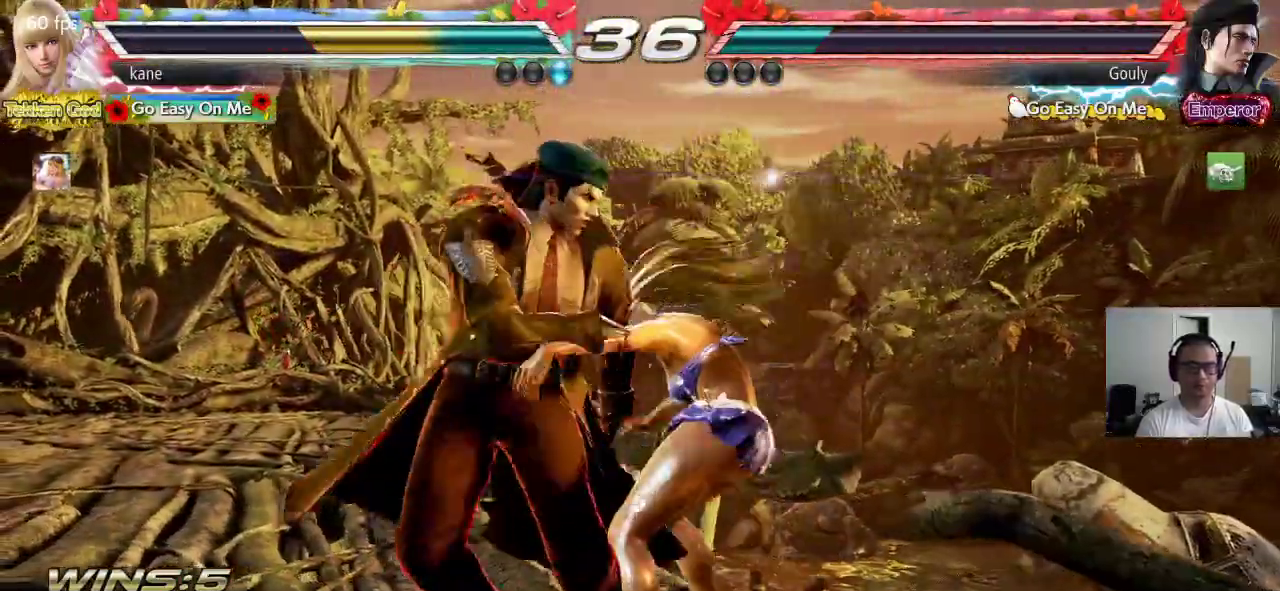
{"buttons": [], "left_stick": "center", "events": [[50, "SQUARE", "up"], [133, "TRIANGLE", "up"], [200, "TRIANGLE", "down"], [217, "TRIANGLE", "up"]]}